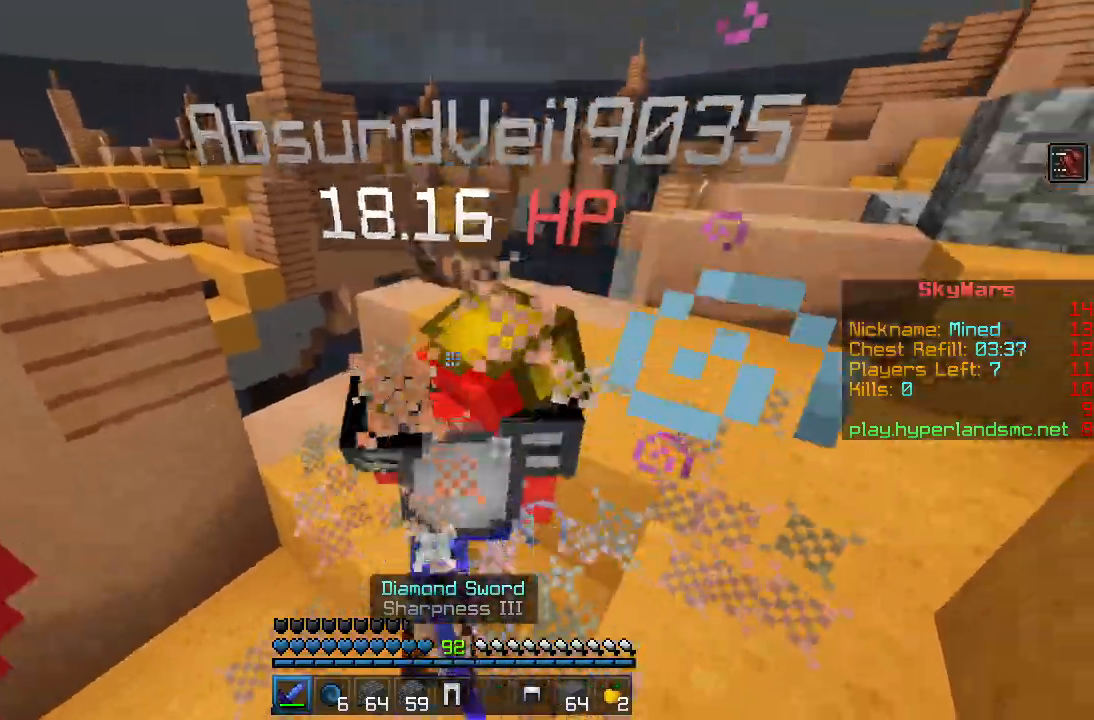
Gameplay with keyboard and mouse; each line is a JSON object with the keys and mouse buttons held at the frame after it. "events" lists presses ("down") and releases ("up") of "a", "d", "s", "shift", "space", "w", "mouse_left" and "mouse_right" between this image and that frame as [ms after this image, input, new state], when the widget could be followed in between. "mouse_left", "mouse_right" = the "left", "right" buttons of the "mouse" list. No other keys are recorded. Fast repeated clicks can show as one long hold. Mouse movement is not recorded.
{"keys": ["w"], "mouse": ["left"], "events": [[50, "mouse_left", "down"], [117, "w", "up"], [134, "mouse_left", "up"], [200, "w", "down"], [217, "mouse_left", "down"], [284, "mouse_left", "up"], [317, "w", "up"], [334, "mouse_left", "down"], [417, "mouse_left", "up"], [467, "w", "down"], [484, "mouse_left", "down"]]}
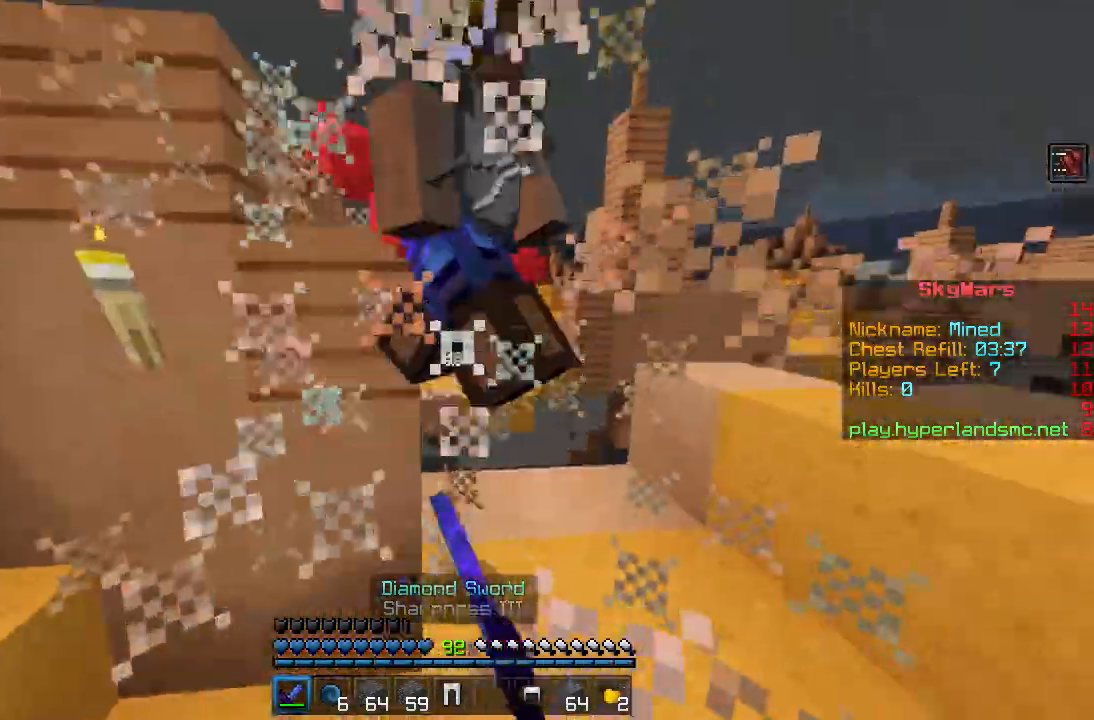
{"keys": ["w"], "mouse": [], "events": [[50, "w", "up"], [66, "mouse_left", "up"], [133, "mouse_left", "down"], [200, "mouse_left", "up"], [266, "mouse_left", "down"], [317, "w", "down"], [350, "mouse_left", "up"], [417, "mouse_left", "down"], [483, "mouse_left", "up"]]}
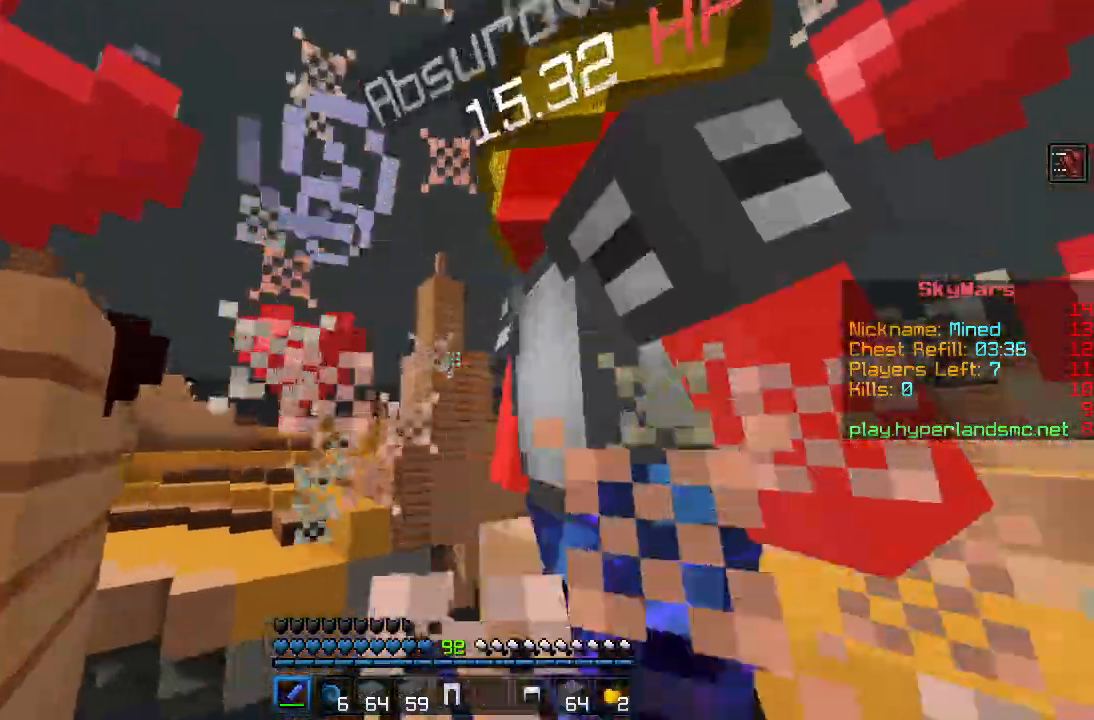
{"keys": [], "mouse": ["left"], "events": [[50, "mouse_left", "down"], [50, "w", "up"], [117, "mouse_left", "up"], [167, "mouse_left", "down"], [250, "mouse_left", "up"], [300, "s", "down"], [334, "mouse_left", "down"], [400, "mouse_left", "up"], [400, "s", "up"], [417, "d", "down"], [467, "d", "up"], [467, "mouse_left", "down"]]}
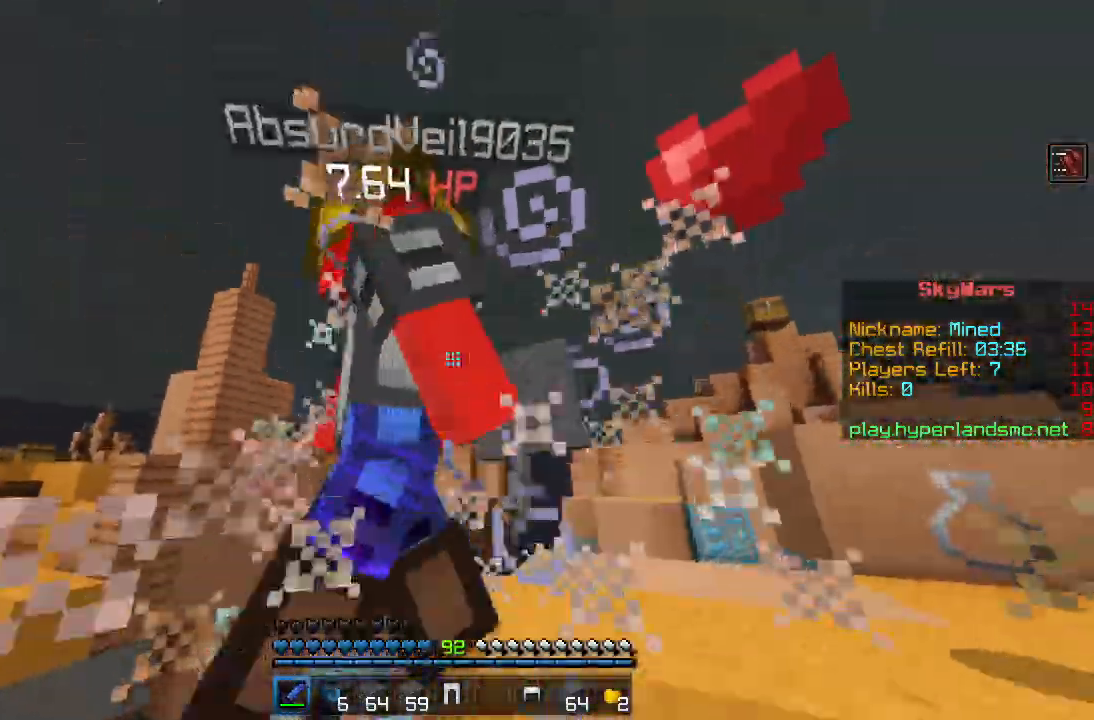
{"keys": ["d", "s"], "mouse": [], "events": [[33, "w", "down"], [66, "mouse_left", "up"], [116, "mouse_left", "down"], [133, "space", "down"], [183, "w", "up"], [200, "mouse_left", "up"], [233, "space", "up"], [266, "mouse_left", "down"], [333, "s", "down"], [350, "mouse_left", "up"], [400, "mouse_left", "down"], [433, "d", "down"], [500, "mouse_left", "up"]]}
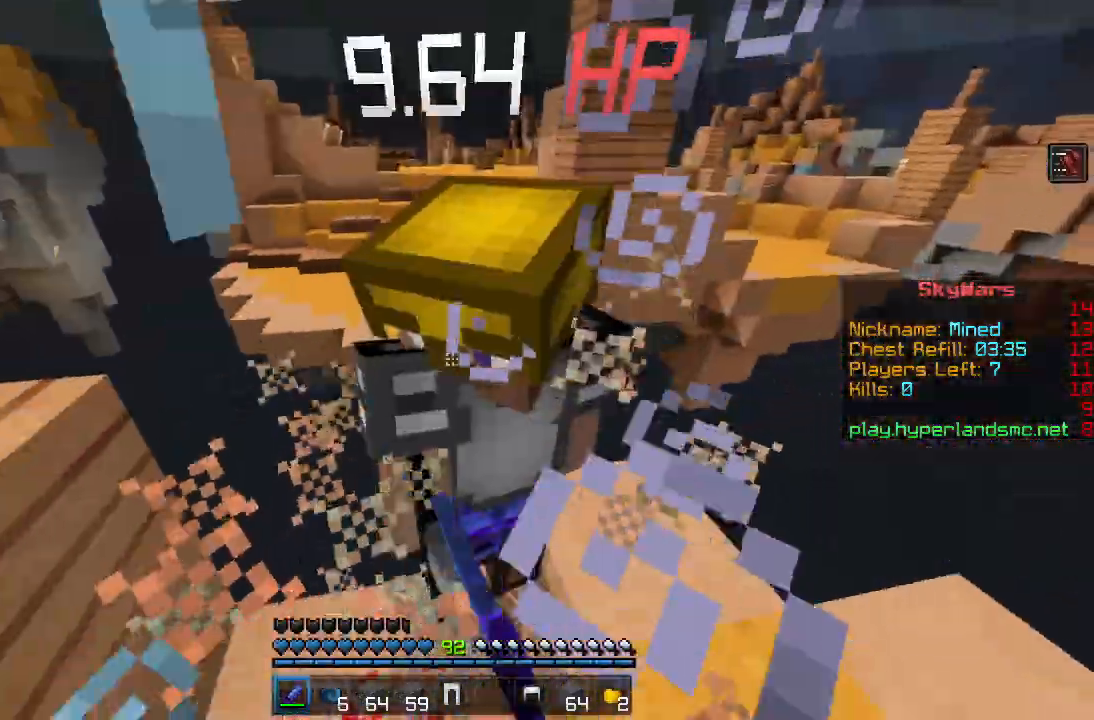
{"keys": [], "mouse": ["left"], "events": [[50, "mouse_left", "down"], [134, "mouse_left", "up"], [184, "d", "up"], [184, "mouse_left", "down"], [217, "s", "up"], [267, "mouse_left", "up"], [334, "mouse_left", "down"], [417, "mouse_left", "up"], [484, "mouse_left", "down"]]}
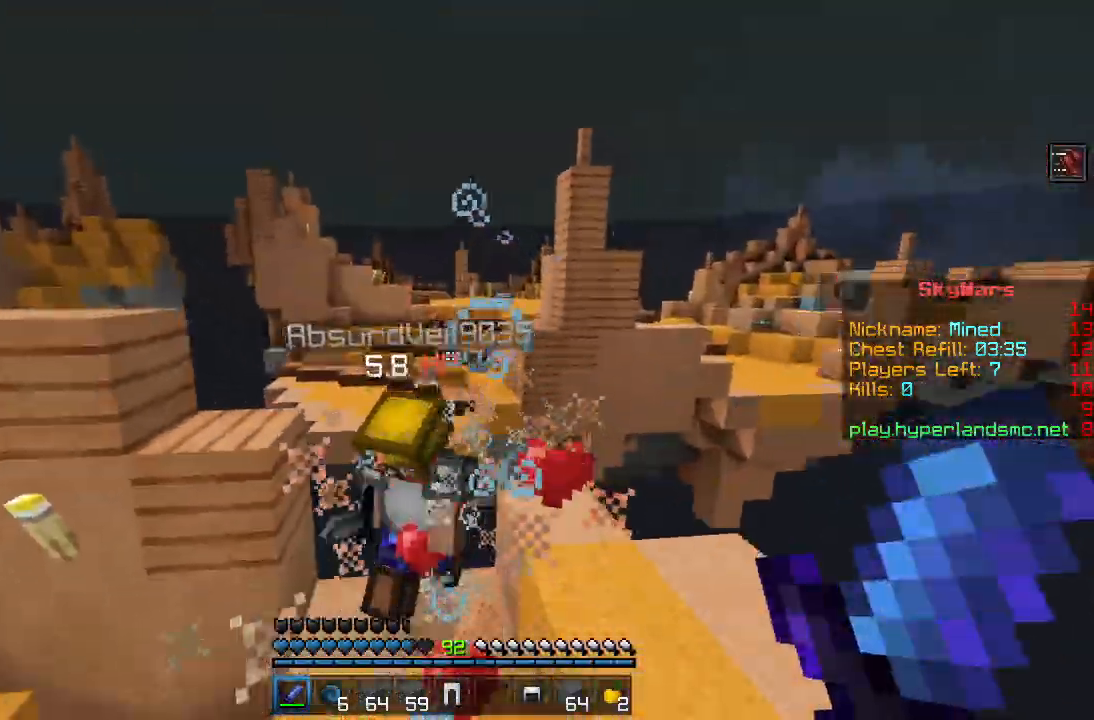
{"keys": ["w"], "mouse": ["left"], "events": [[33, "w", "down"], [66, "mouse_left", "up"], [133, "mouse_left", "down"], [216, "mouse_left", "up"], [317, "mouse_left", "down"], [383, "mouse_left", "up"], [467, "mouse_left", "down"]]}
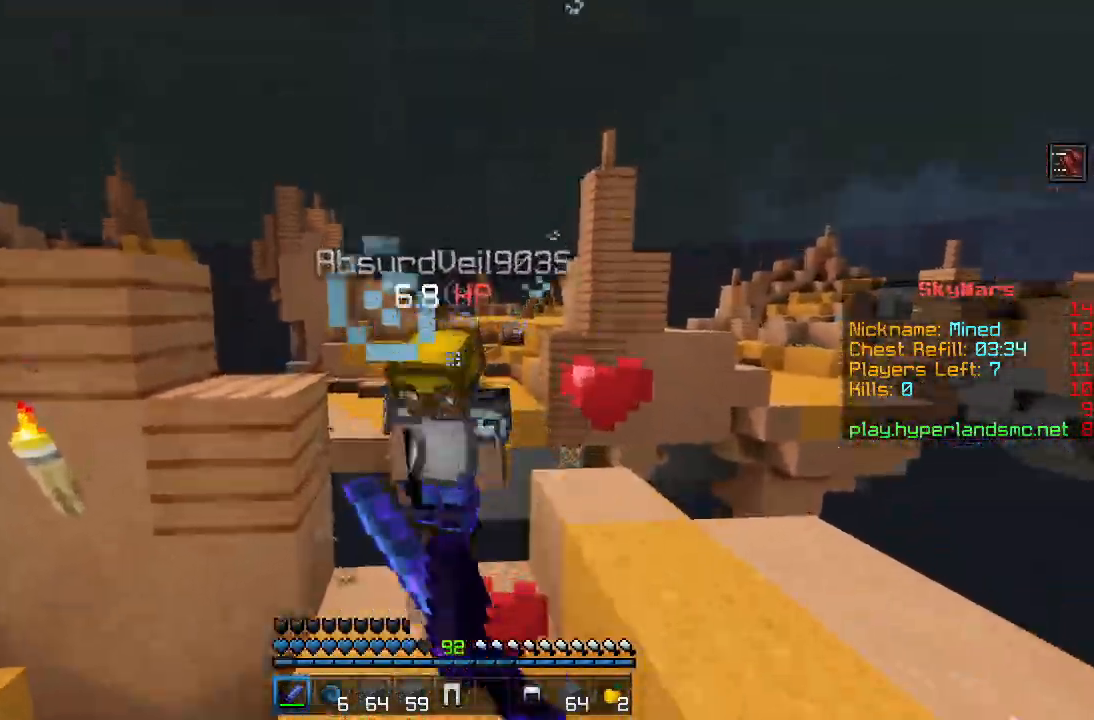
{"keys": ["d", "s"], "mouse": ["left"], "events": [[84, "mouse_left", "up"], [117, "mouse_left", "down"], [217, "mouse_left", "up"], [251, "w", "up"], [284, "mouse_left", "down"], [351, "a", "down"], [367, "mouse_left", "up"], [384, "s", "down"], [417, "d", "down"], [417, "mouse_left", "down"], [484, "a", "up"]]}
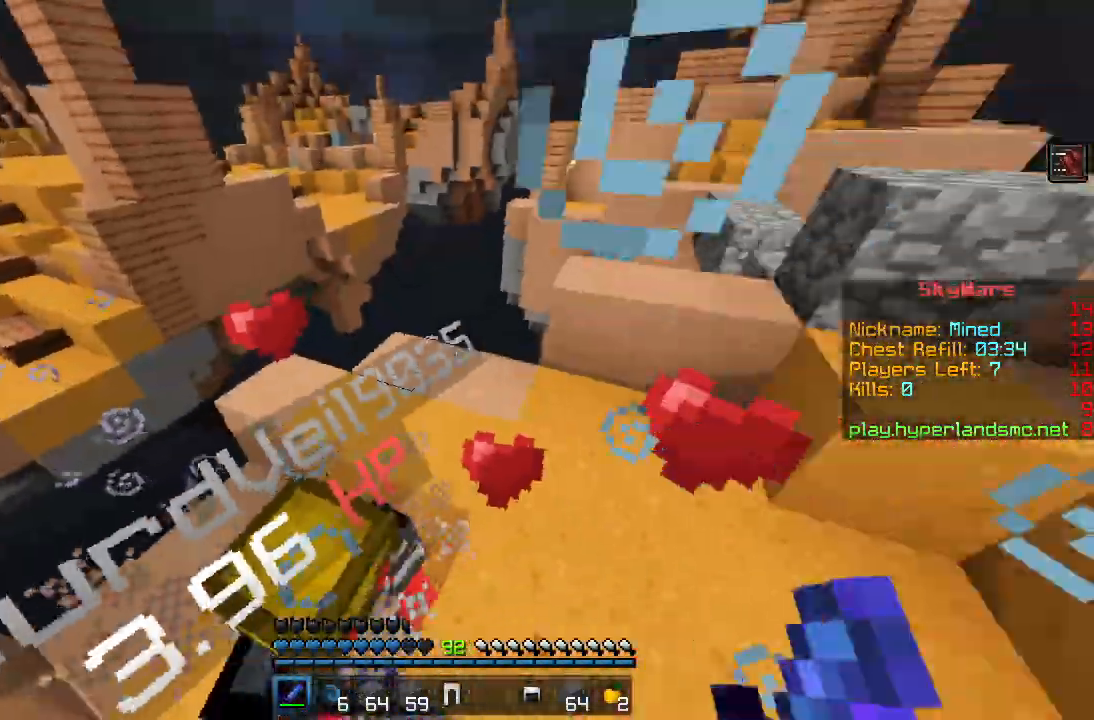
{"keys": ["w"], "mouse": ["left"], "events": [[17, "d", "up"], [17, "mouse_left", "up"], [17, "s", "up"], [50, "d", "down"], [67, "d", "up"], [83, "mouse_left", "down"], [150, "mouse_left", "up"], [167, "w", "down"], [217, "mouse_left", "down"], [300, "mouse_left", "up"], [367, "mouse_left", "down"], [450, "mouse_left", "up"], [500, "mouse_left", "down"]]}
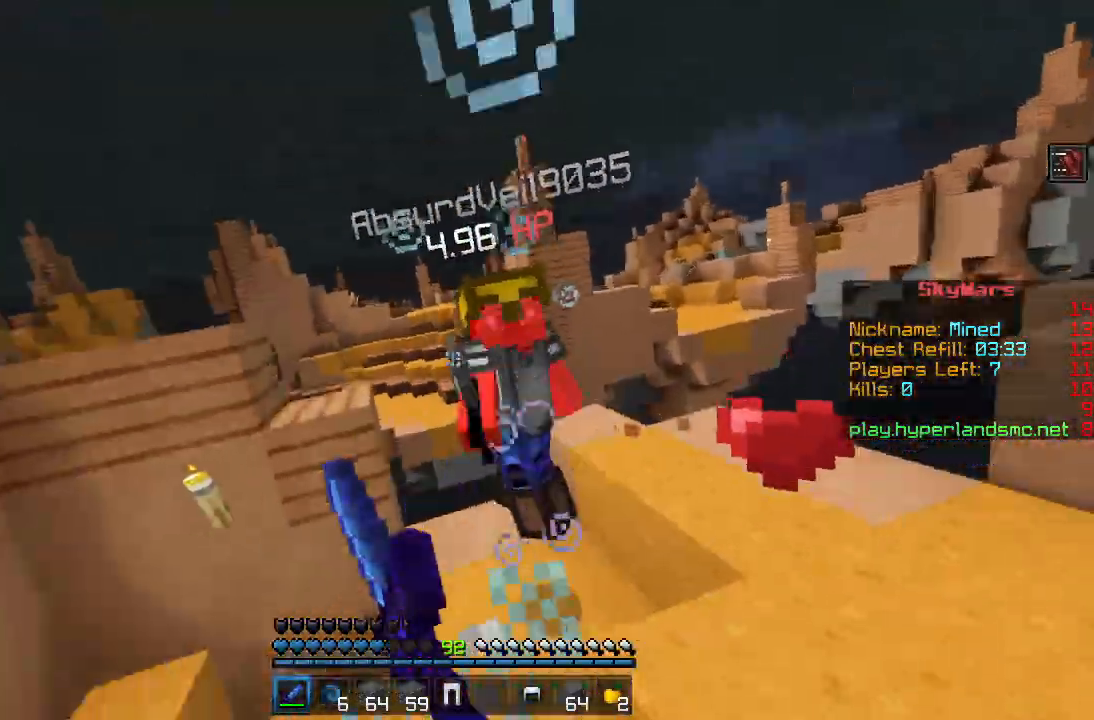
{"keys": ["w"], "mouse": ["left"], "events": [[84, "mouse_left", "up"], [167, "mouse_left", "down"], [184, "w", "up"], [251, "mouse_left", "up"], [301, "w", "down"], [317, "mouse_left", "down"], [417, "mouse_left", "up"], [501, "mouse_left", "down"]]}
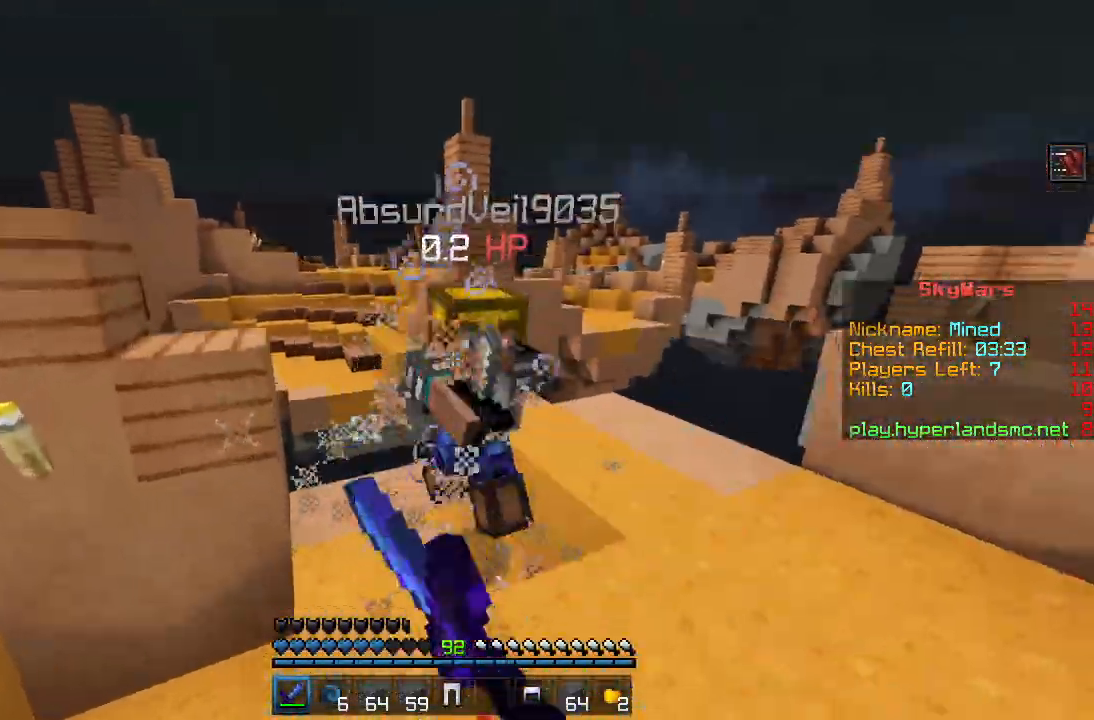
{"keys": ["w"], "mouse": [], "events": [[83, "mouse_left", "up"], [133, "mouse_left", "down"], [217, "mouse_left", "up"], [217, "w", "up"], [283, "mouse_left", "down"], [367, "mouse_left", "up"], [400, "mouse_left", "down"], [434, "w", "down"], [500, "mouse_left", "up"]]}
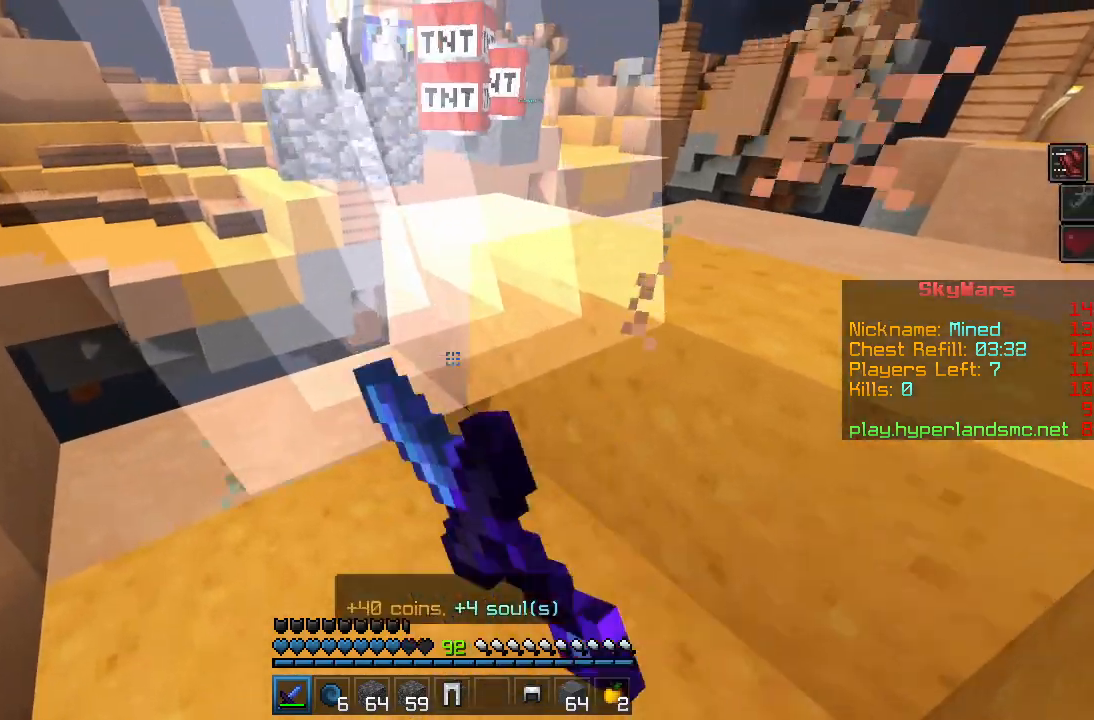
{"keys": ["w"], "mouse": ["right"], "events": [[467, "mouse_right", "down"]]}
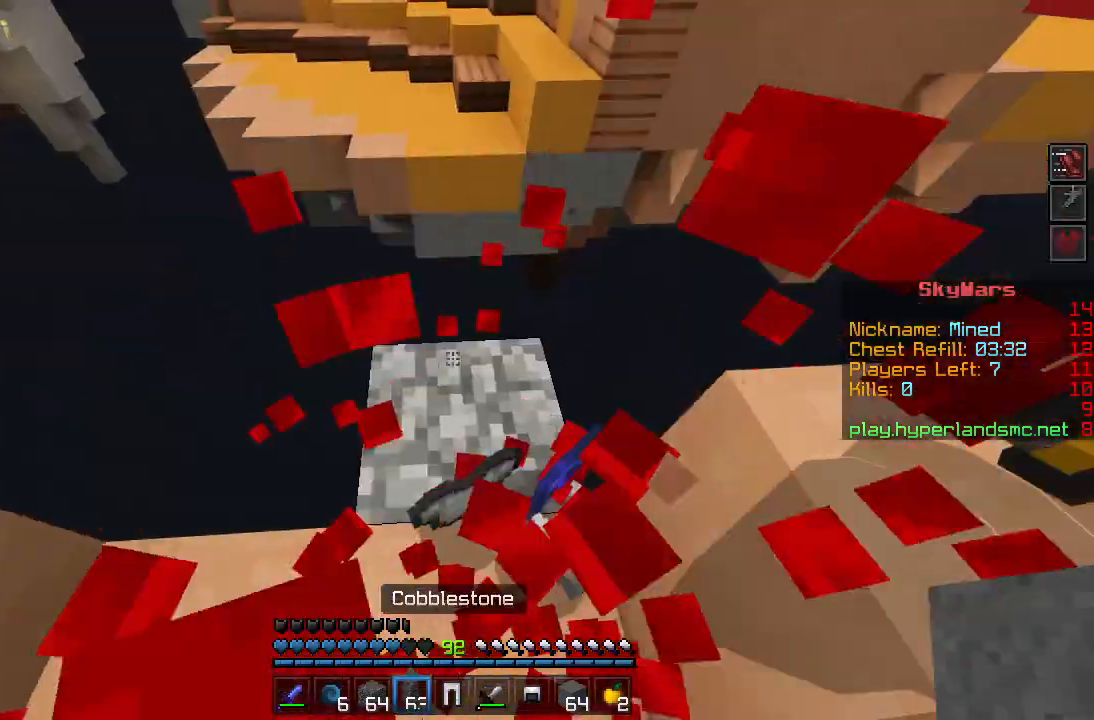
{"keys": ["space", "w"], "mouse": ["right"], "events": [[33, "mouse_right", "up"], [100, "mouse_right", "down"], [150, "mouse_right", "up"], [217, "mouse_right", "down"], [283, "mouse_right", "up"], [334, "mouse_right", "down"], [400, "mouse_right", "up"], [434, "mouse_right", "down"], [500, "space", "down"]]}
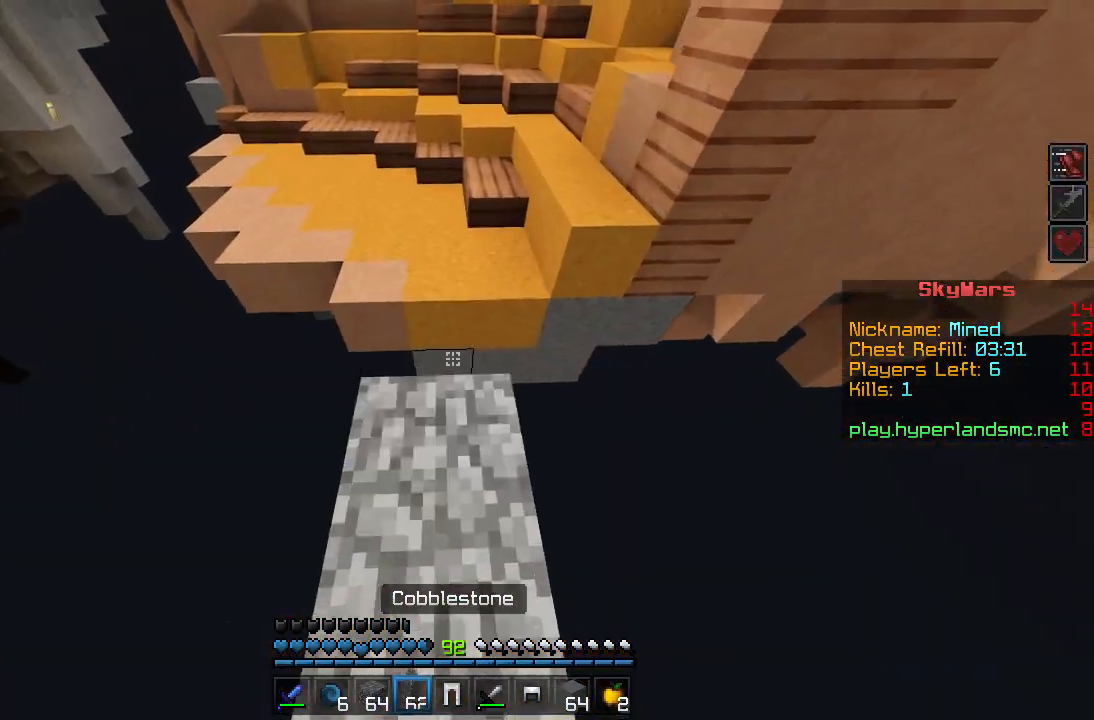
{"keys": ["w"], "mouse": [], "events": [[17, "mouse_right", "up"], [117, "mouse_right", "down"], [134, "space", "up"], [217, "mouse_right", "up"], [284, "mouse_right", "down"], [384, "mouse_right", "up"]]}
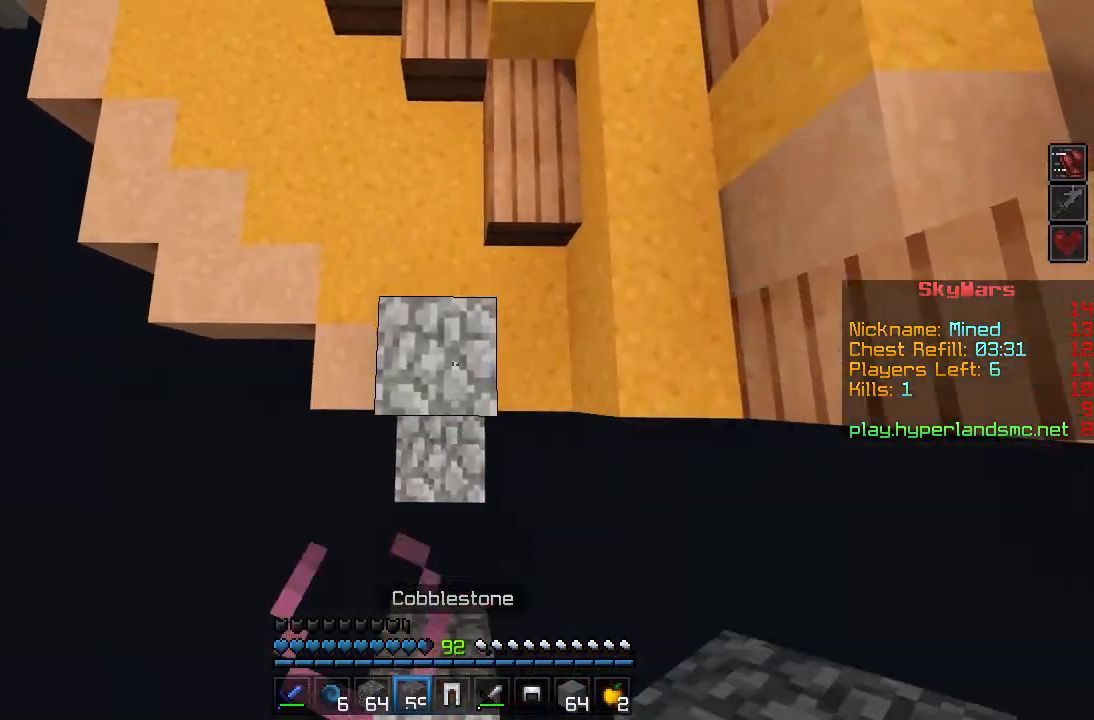
{"keys": ["w"], "mouse": [], "events": [[83, "space", "down"], [350, "space", "up"]]}
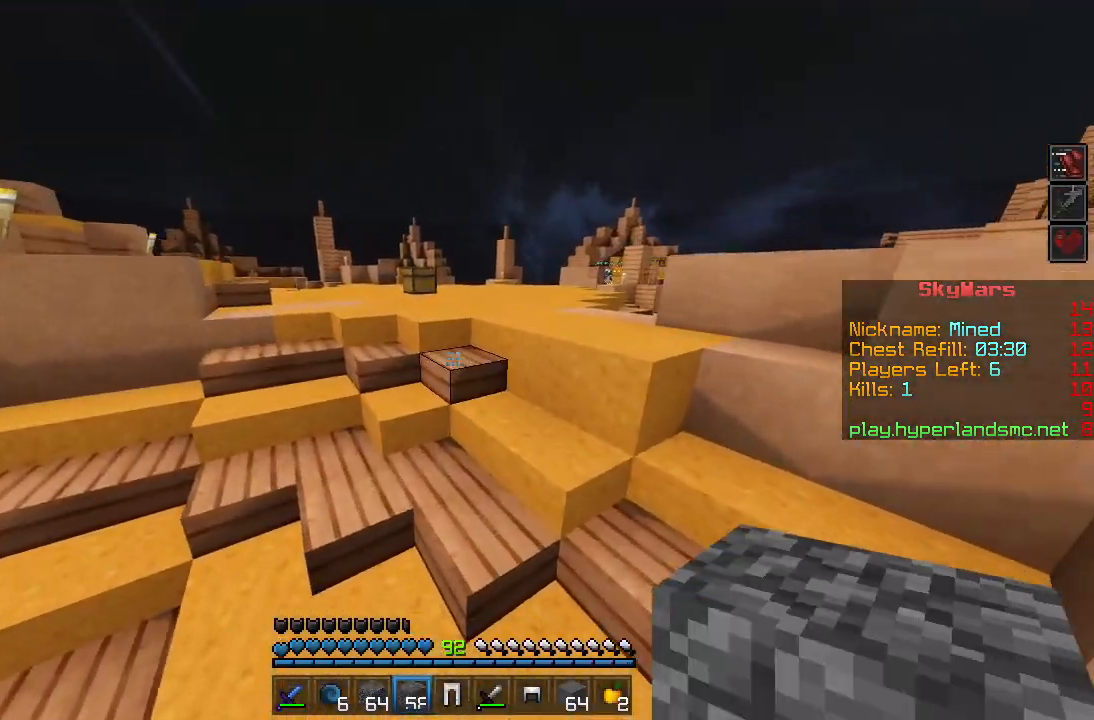
{"keys": ["space", "w"], "mouse": [], "events": [[501, "space", "down"]]}
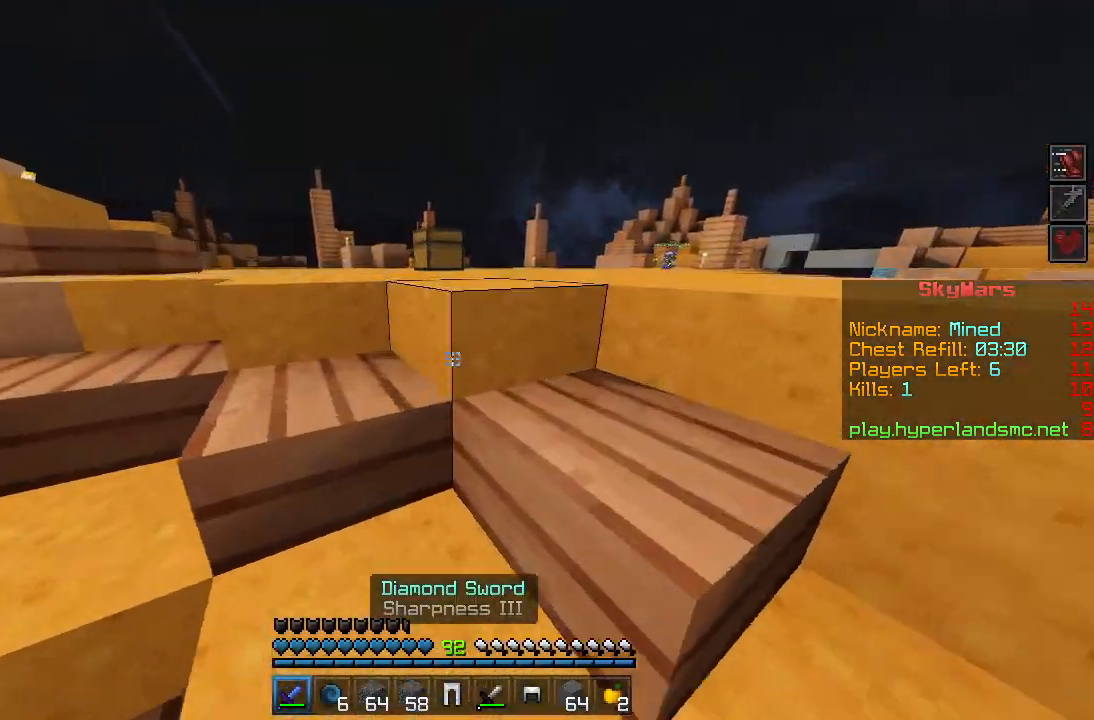
{"keys": ["w"], "mouse": ["right"], "events": [[133, "space", "up"], [334, "space", "down"], [434, "mouse_right", "down"], [467, "space", "up"]]}
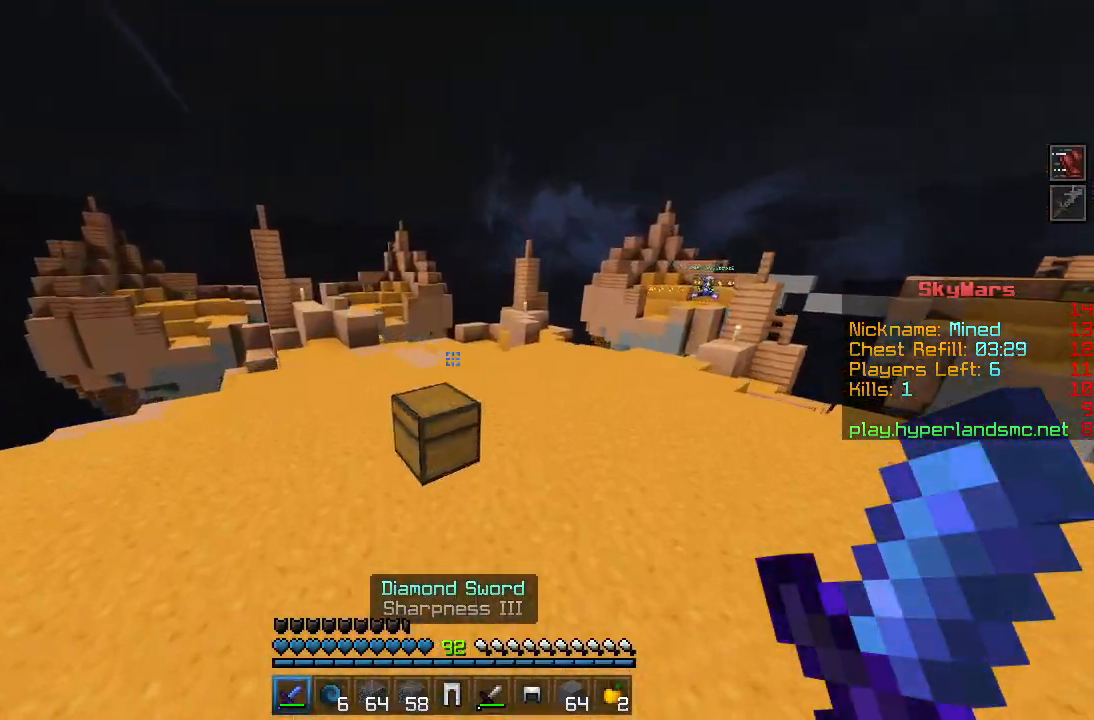
{"keys": ["d"], "mouse": [], "events": [[34, "mouse_right", "up"], [151, "d", "down"], [201, "w", "up"], [251, "a", "down"], [267, "d", "up"], [334, "s", "down"], [384, "d", "down"], [451, "a", "up"], [484, "s", "up"]]}
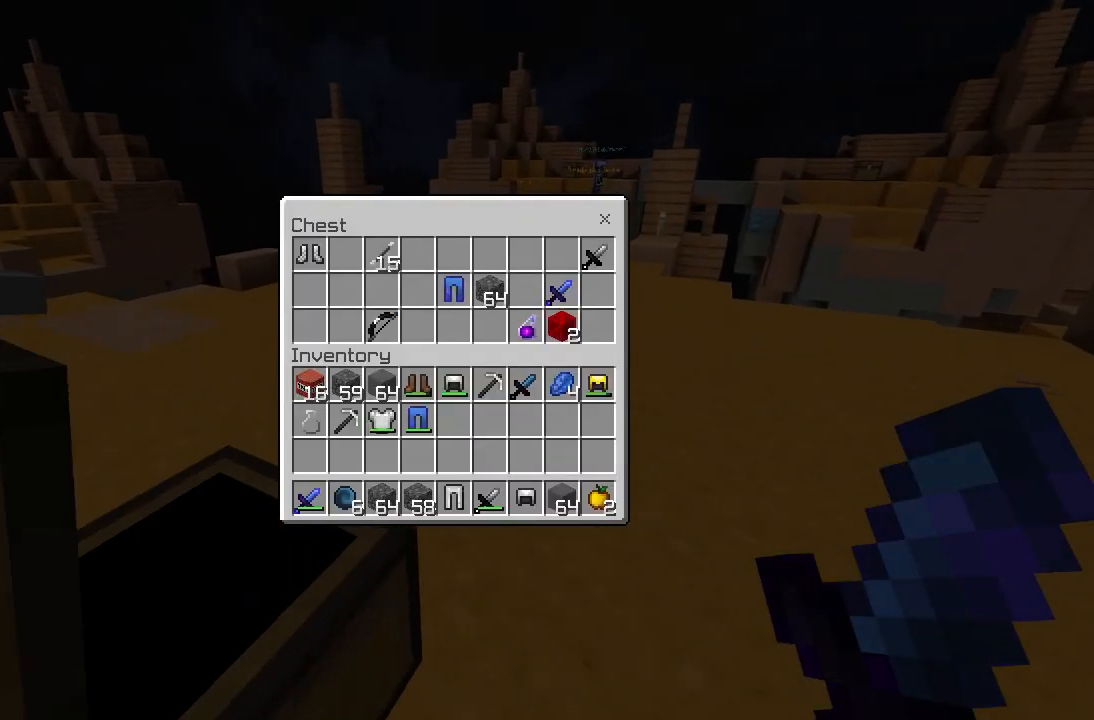
{"keys": ["shift"], "mouse": [], "events": [[17, "d", "up"], [83, "shift", "down"], [300, "mouse_left", "down"], [367, "mouse_left", "up"], [434, "mouse_left", "down"], [484, "mouse_left", "up"]]}
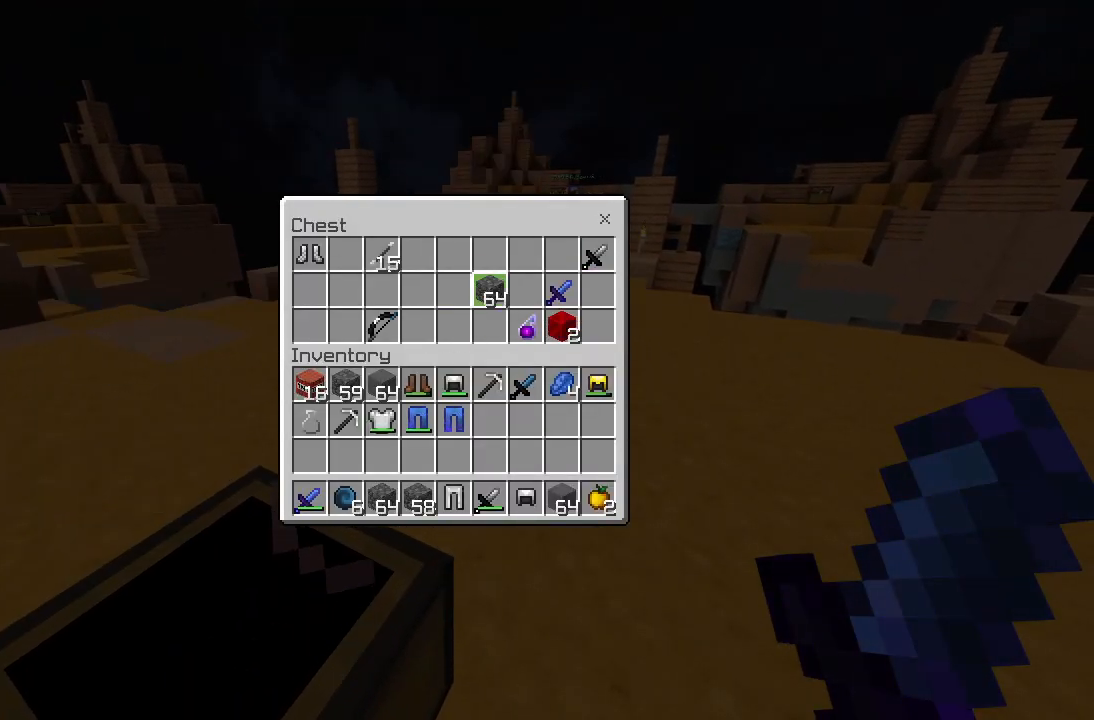
{"keys": ["shift"], "mouse": [], "events": [[100, "mouse_left", "down"], [117, "mouse_left", "up"]]}
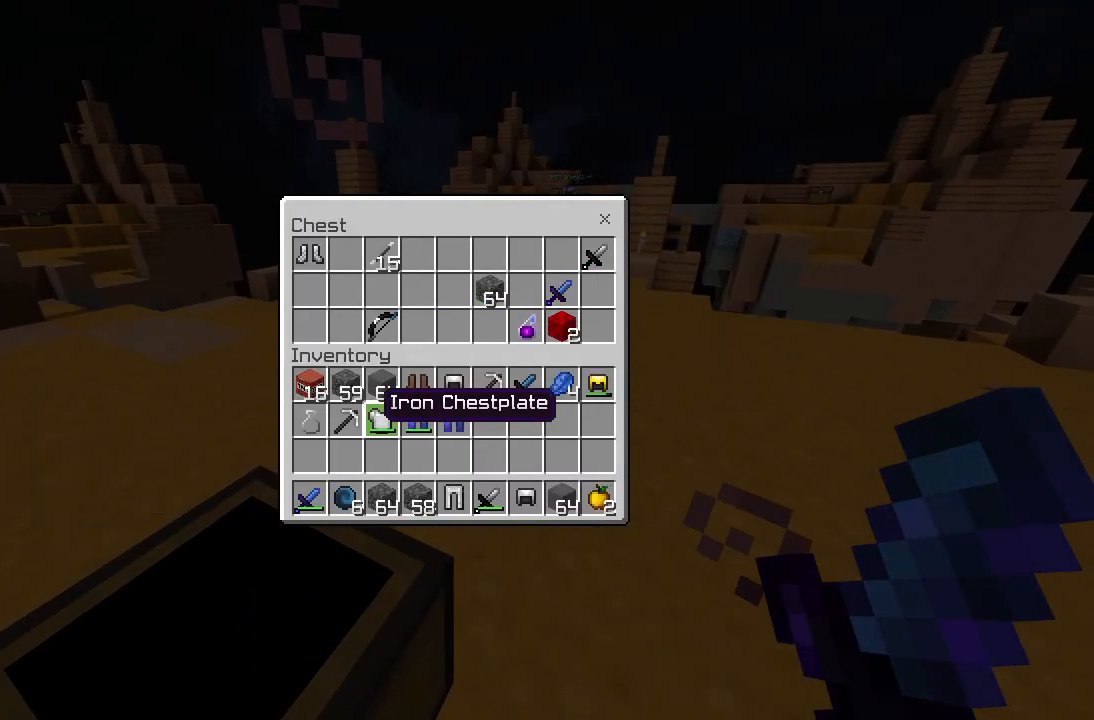
{"keys": ["shift"], "mouse": [], "events": [[400, "mouse_left", "down"], [450, "mouse_left", "up"]]}
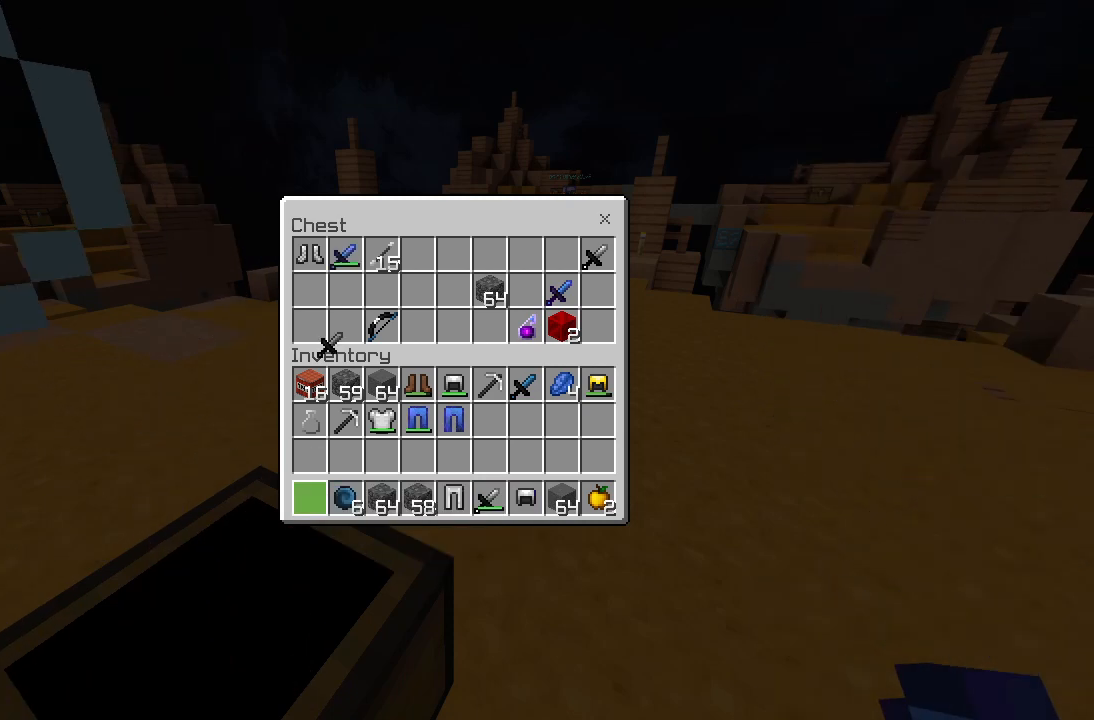
{"keys": ["shift"], "mouse": [], "events": [[384, "mouse_left", "down"], [467, "mouse_left", "up"]]}
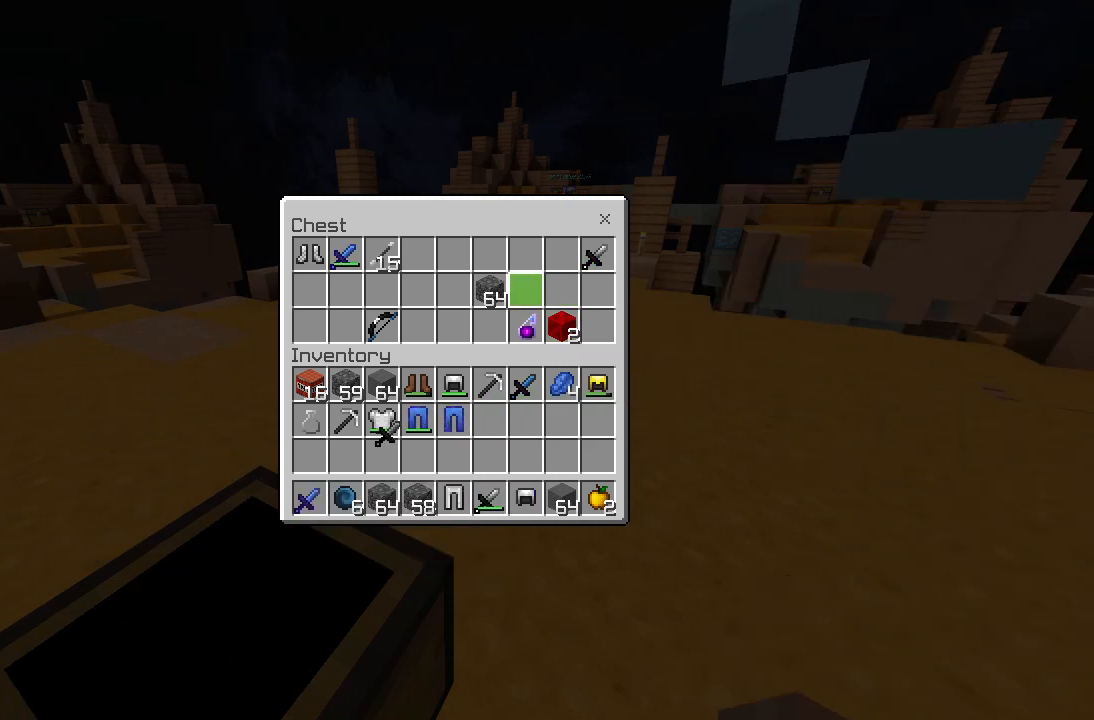
{"keys": ["shift"], "mouse": [], "events": [[417, "mouse_left", "down"], [467, "mouse_left", "up"]]}
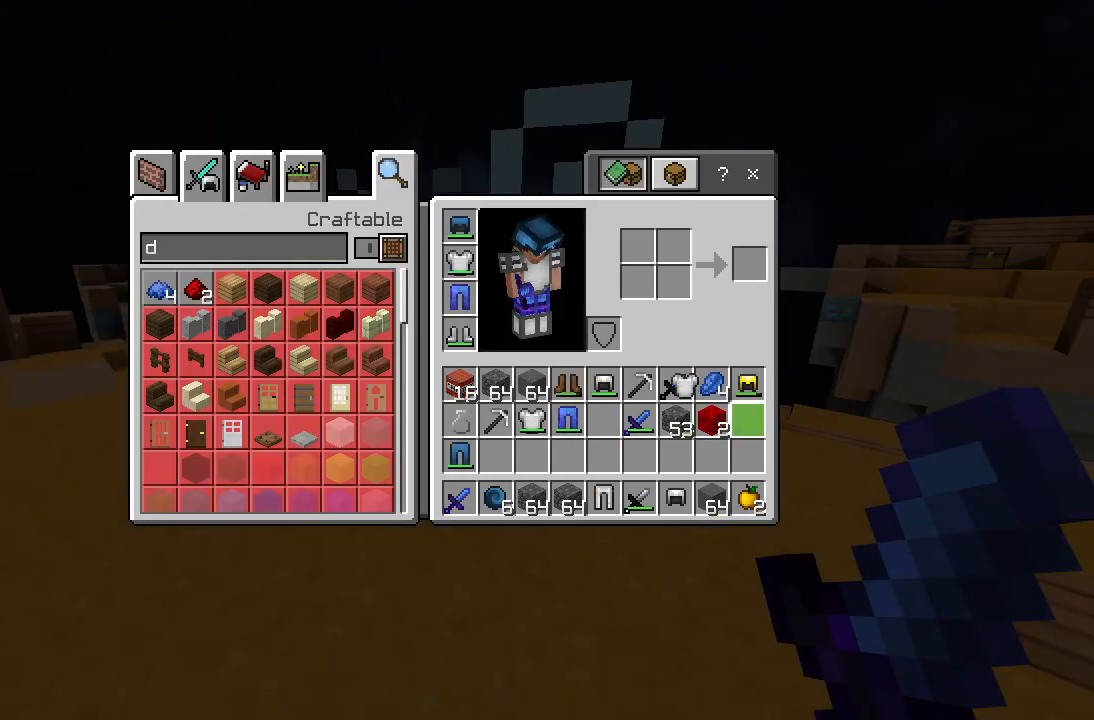
{"keys": ["w"], "mouse": [], "events": [[34, "mouse_left", "down"], [100, "shift", "up"], [117, "mouse_left", "up"], [384, "w", "down"]]}
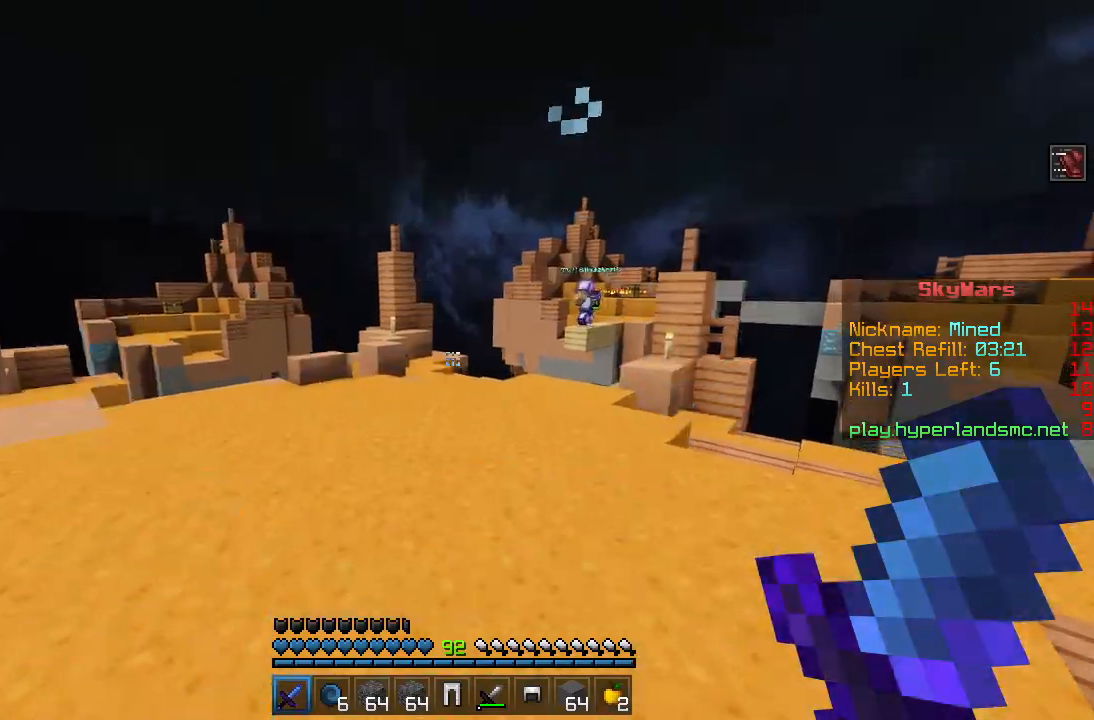
{"keys": ["a", "w"], "mouse": [], "events": [[50, "space", "down"], [183, "space", "up"], [217, "a", "down"]]}
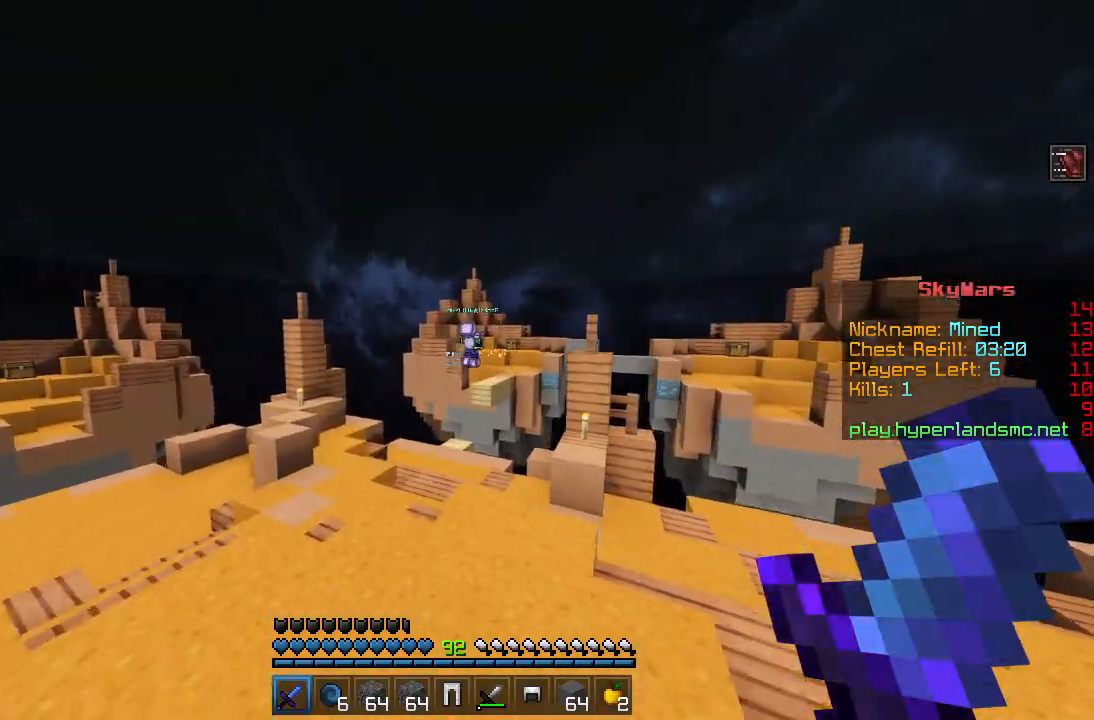
{"keys": ["w"], "mouse": [], "events": [[17, "a", "up"]]}
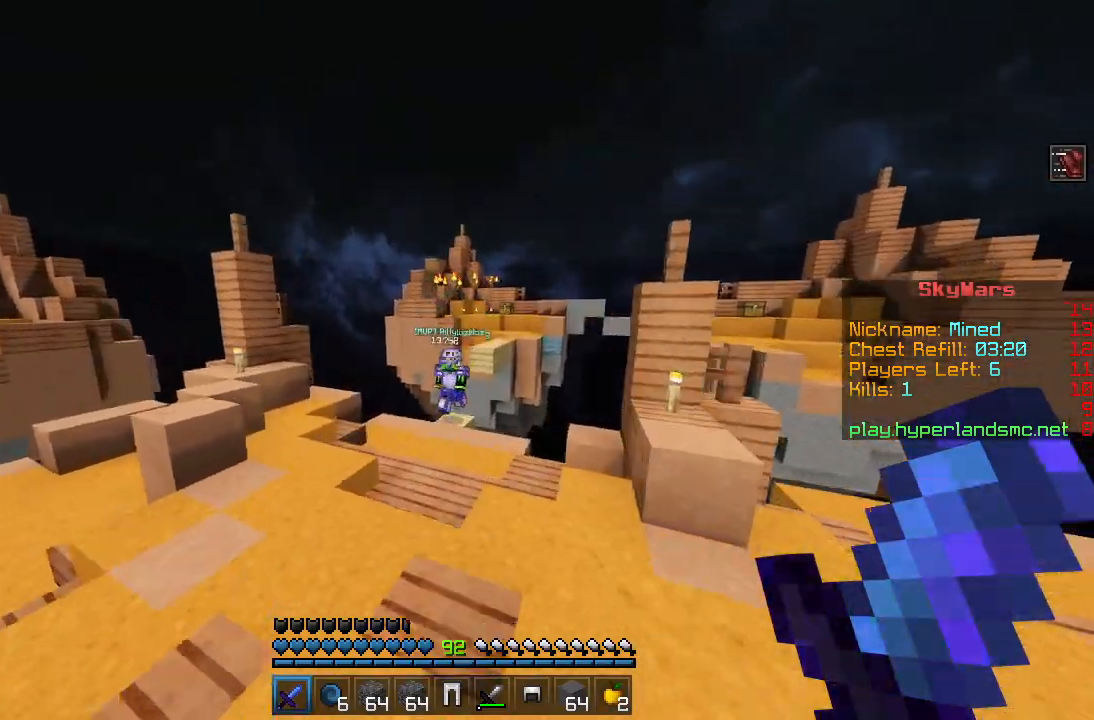
{"keys": ["w"], "mouse": [], "events": []}
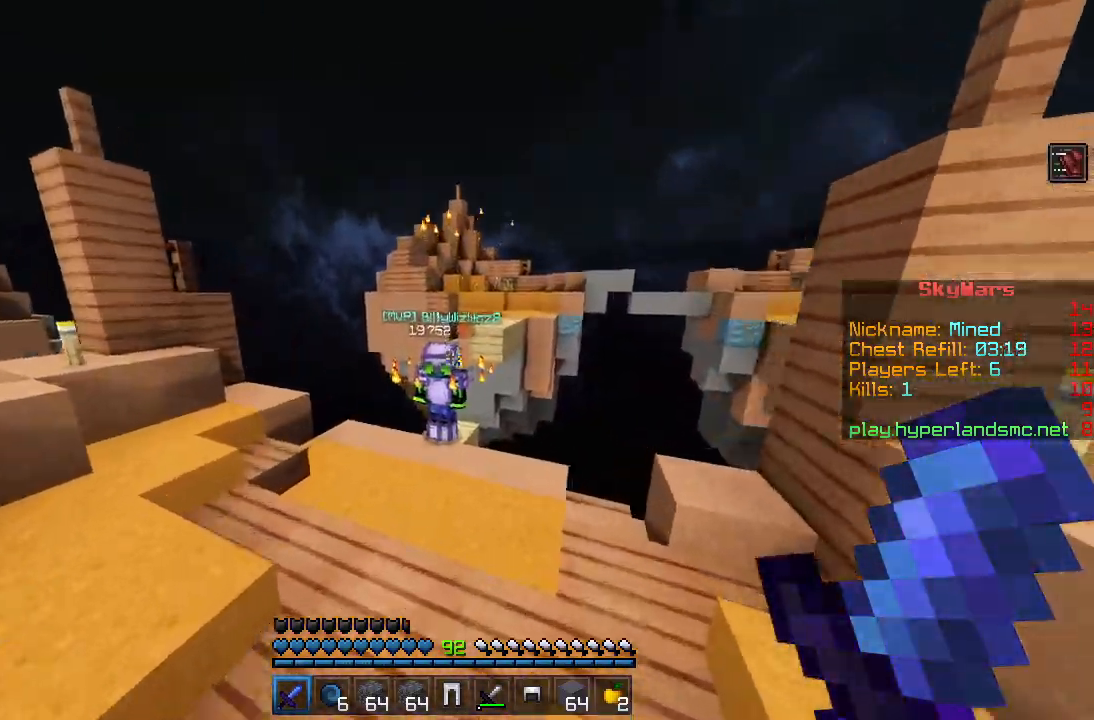
{"keys": ["d", "w"], "mouse": ["left"], "events": [[217, "mouse_left", "down"], [301, "mouse_left", "up"], [367, "mouse_left", "down"], [451, "d", "down"], [451, "mouse_left", "up"], [484, "mouse_left", "down"]]}
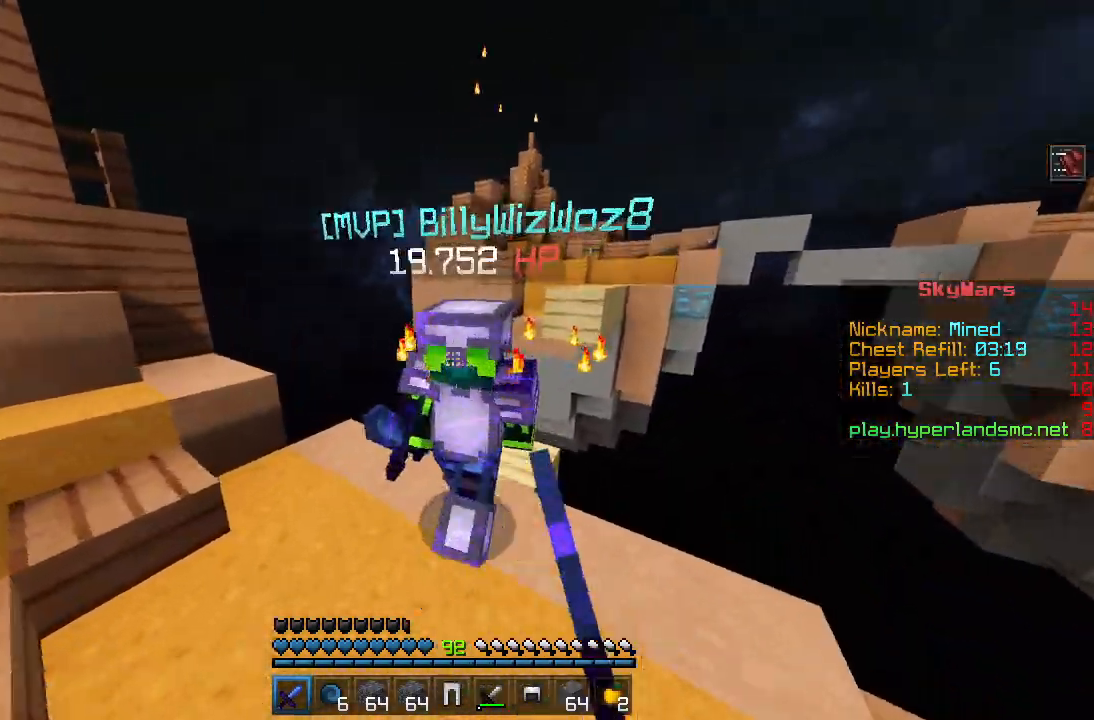
{"keys": ["w"], "mouse": [], "events": [[33, "w", "up"], [67, "mouse_left", "up"], [100, "mouse_left", "down"], [100, "s", "down"], [117, "d", "up"], [200, "mouse_left", "up"], [233, "d", "down"], [250, "mouse_left", "down"], [300, "s", "up"], [334, "d", "up"], [334, "mouse_left", "up"], [400, "mouse_left", "down"], [400, "w", "down"], [500, "mouse_left", "up"]]}
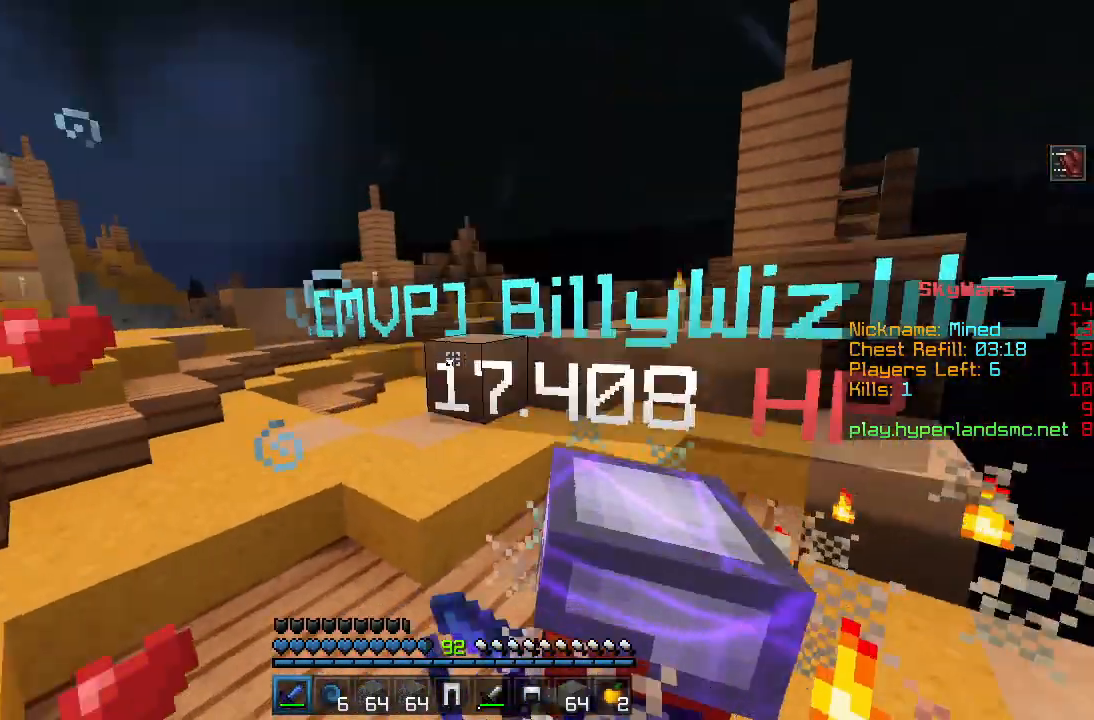
{"keys": ["w"], "mouse": ["left"], "events": [[34, "mouse_left", "down"], [84, "w", "up"], [117, "w", "down"], [134, "mouse_left", "up"], [184, "mouse_left", "down"], [267, "w", "up"], [284, "mouse_left", "up"], [334, "mouse_left", "down"], [417, "mouse_left", "up"], [484, "mouse_left", "down"], [501, "w", "down"]]}
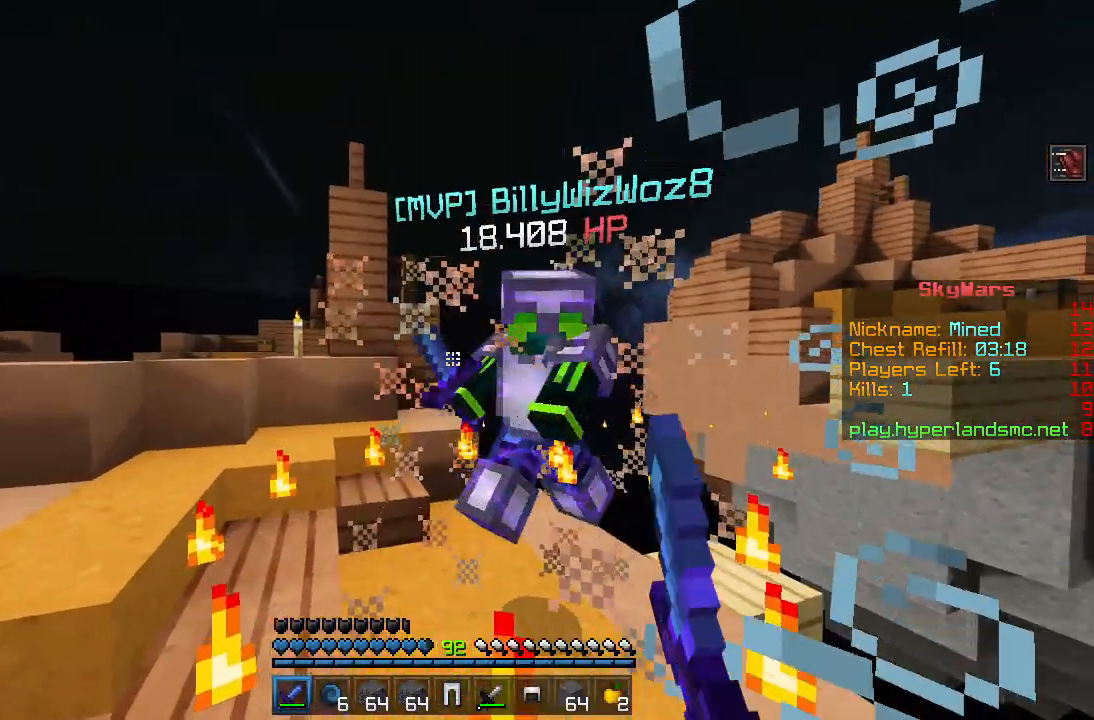
{"keys": ["w"], "mouse": [], "events": [[50, "mouse_left", "up"], [100, "mouse_left", "down"], [117, "w", "up"], [183, "w", "down"], [200, "mouse_left", "up"], [250, "mouse_left", "down"], [350, "mouse_left", "up"], [400, "w", "up"], [417, "mouse_left", "down"], [434, "w", "down"], [500, "mouse_left", "up"]]}
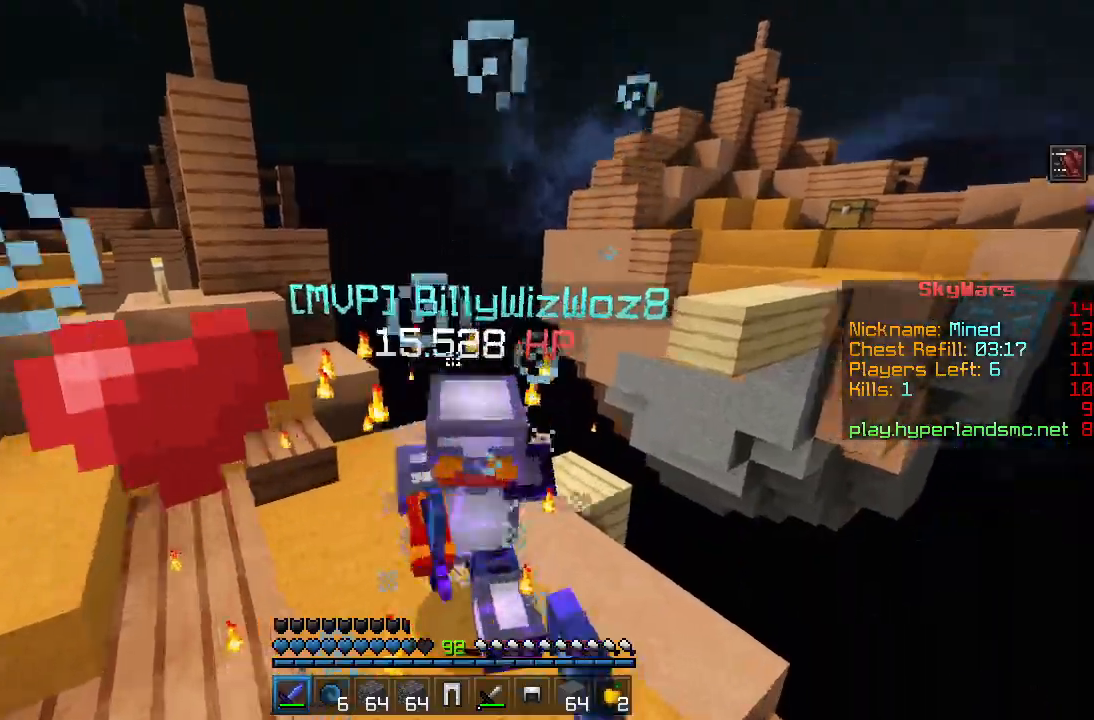
{"keys": ["w"], "mouse": ["left"], "events": [[50, "mouse_left", "down"], [84, "w", "up"], [134, "mouse_left", "up"], [150, "w", "down"], [201, "mouse_left", "down"], [251, "w", "up"], [284, "mouse_left", "up"], [317, "w", "down"], [334, "mouse_left", "down"], [417, "mouse_left", "up"], [451, "w", "up"], [484, "mouse_left", "down"], [501, "w", "down"]]}